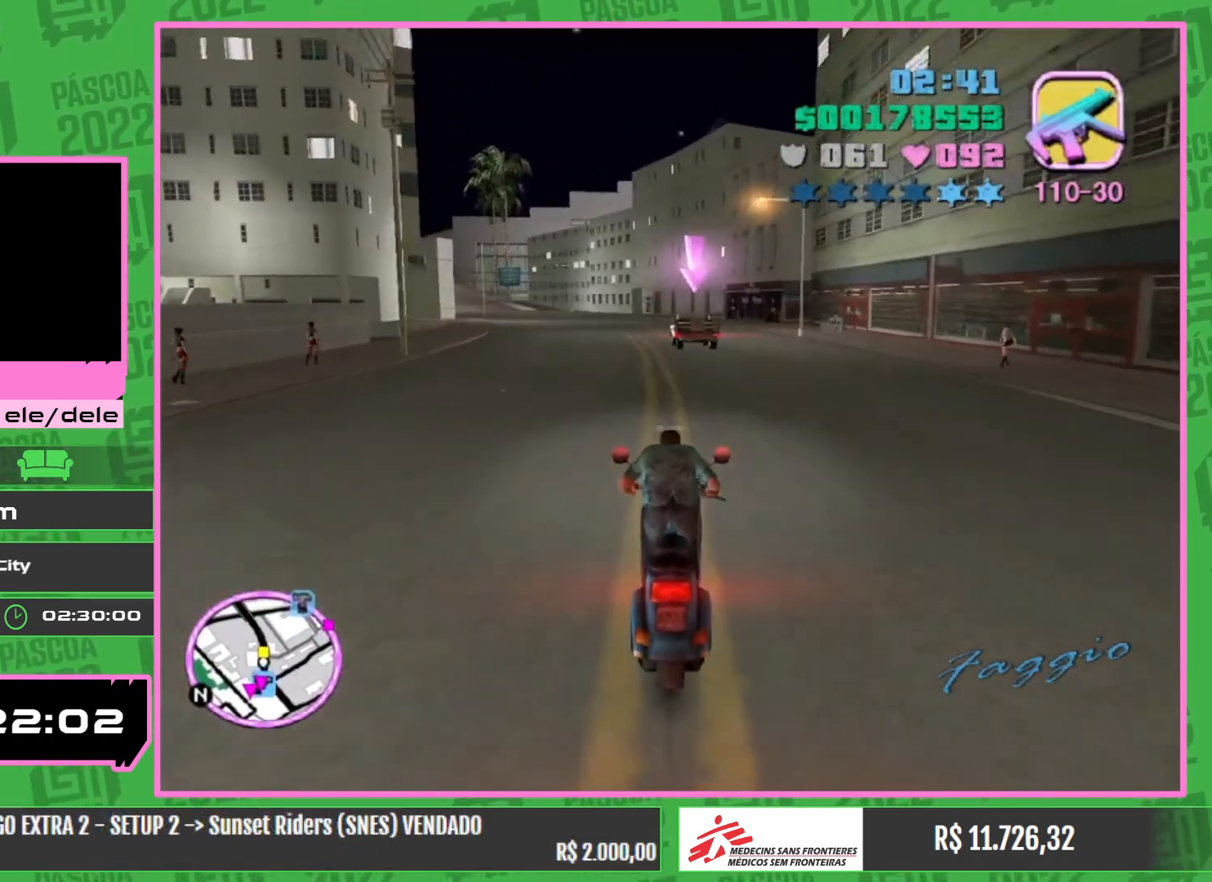
Gameplay with keyboard and mouse; each line is a JSON object with the keys and mouse buttons held at the frame after it. "events" lists presses ("down") and releases ("up") of "w", "mouse_left", "mouse_wheel" and "mouse_right" between this image and that frame as [ms after this image, input, new state], when the widget could be followed in between. "mouse_left", "mouse_wheel", "mouse_right" = the "left", "wheel", "right" buttons of the "mouse" list. No other keys are recorded. "wheel" means that the mouse wheel is clicked or scrolled. Mouse movement is not recorded.
{"keys": [], "mouse": ["left"], "events": [[484, "w", "up"]]}
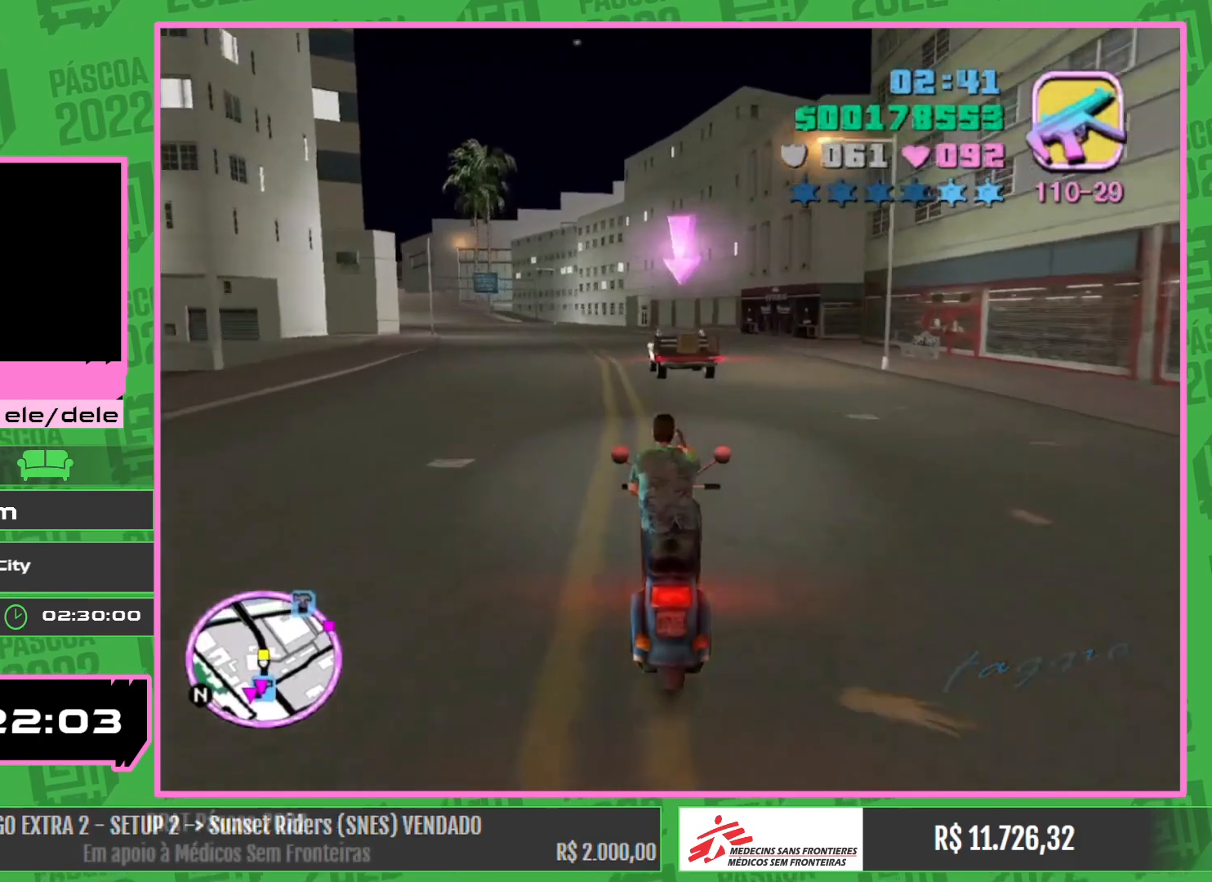
{"keys": ["w"], "mouse": [], "events": [[384, "mouse_left", "up"], [484, "w", "down"]]}
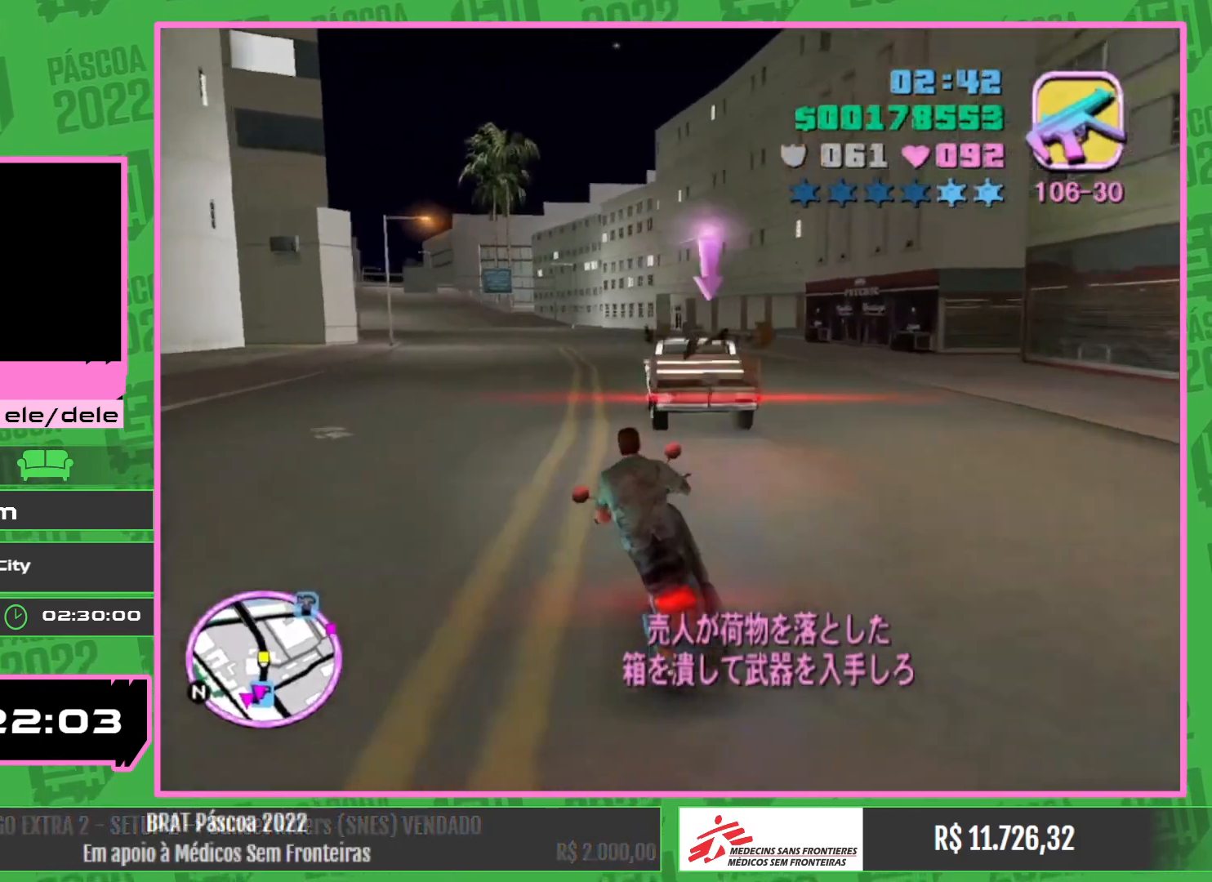
{"keys": ["w"], "mouse": [], "events": []}
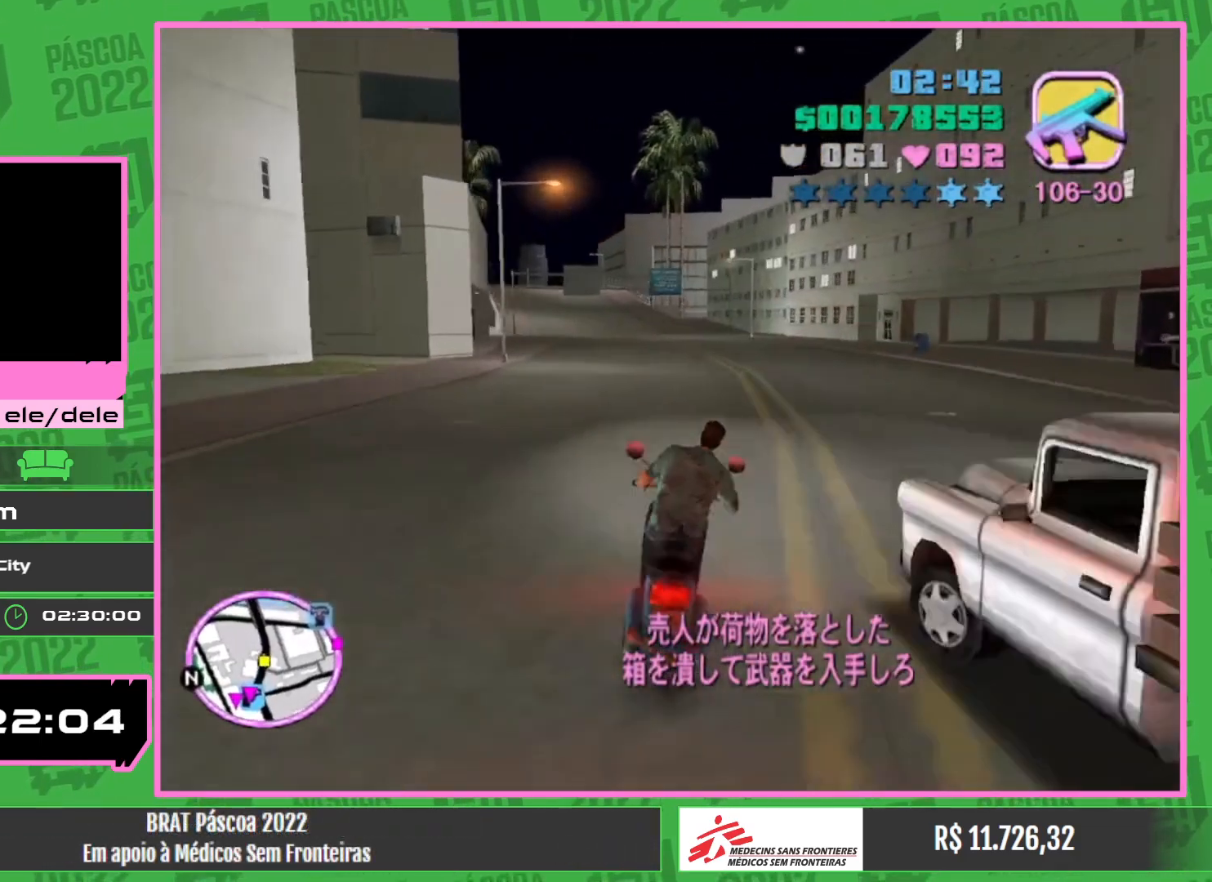
{"keys": [], "mouse": [], "events": [[84, "w", "up"]]}
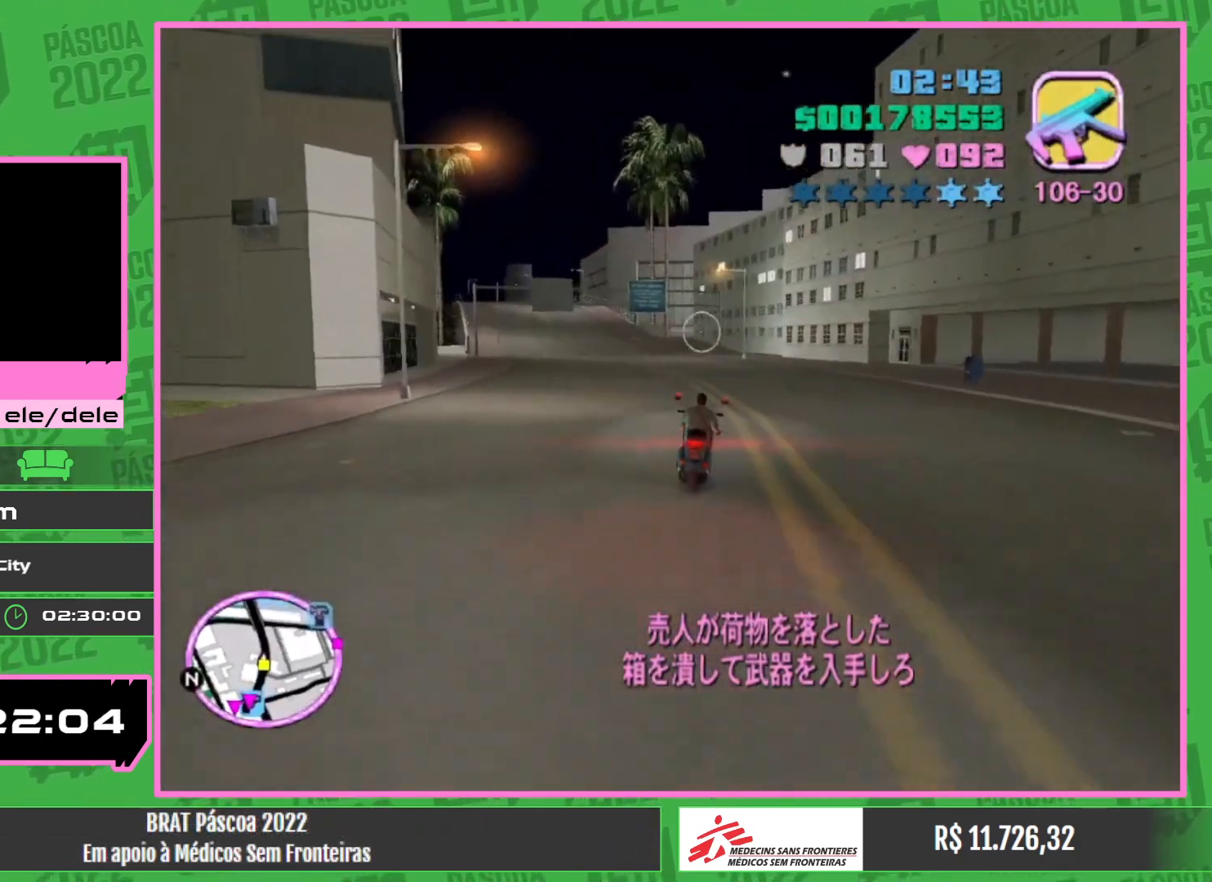
{"keys": [], "mouse": [], "events": [[50, "w", "down"], [450, "w", "up"]]}
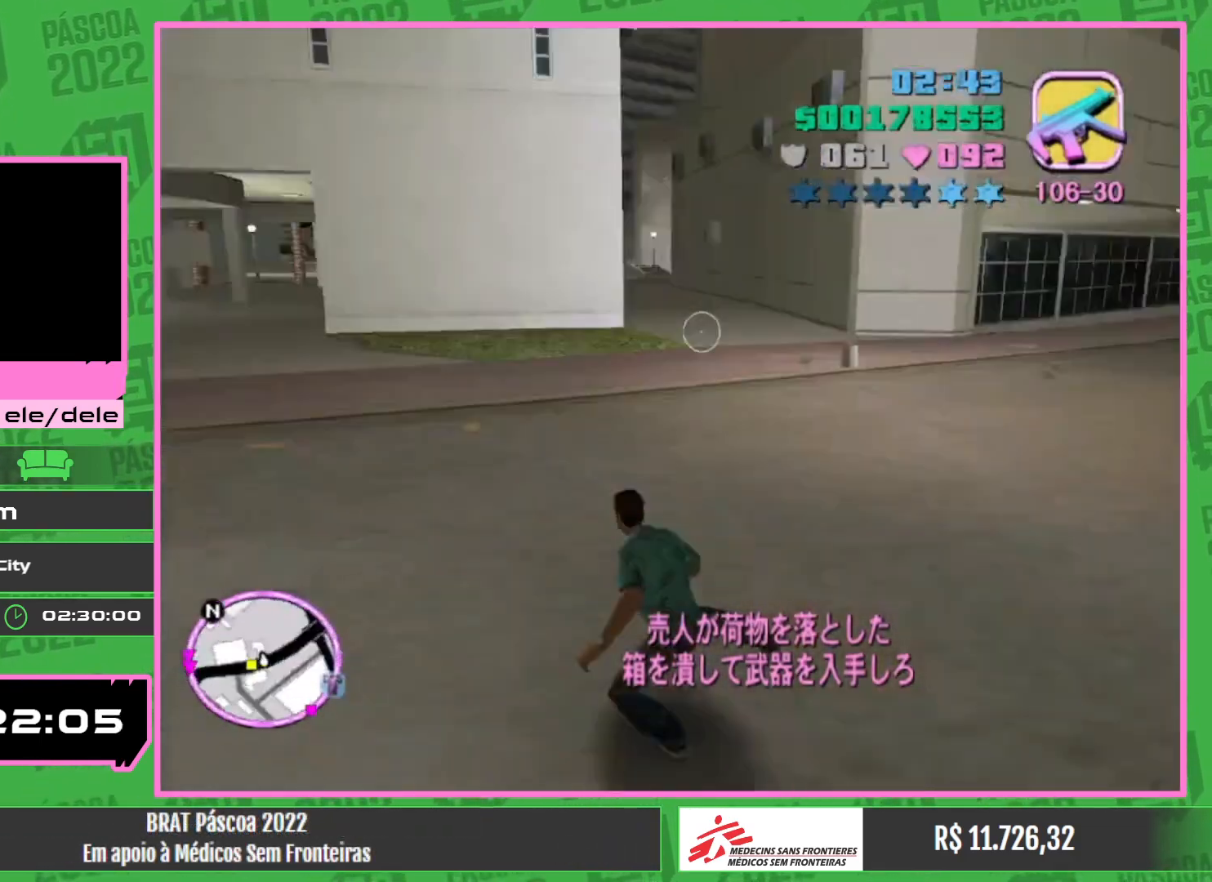
{"keys": [], "mouse": [], "events": []}
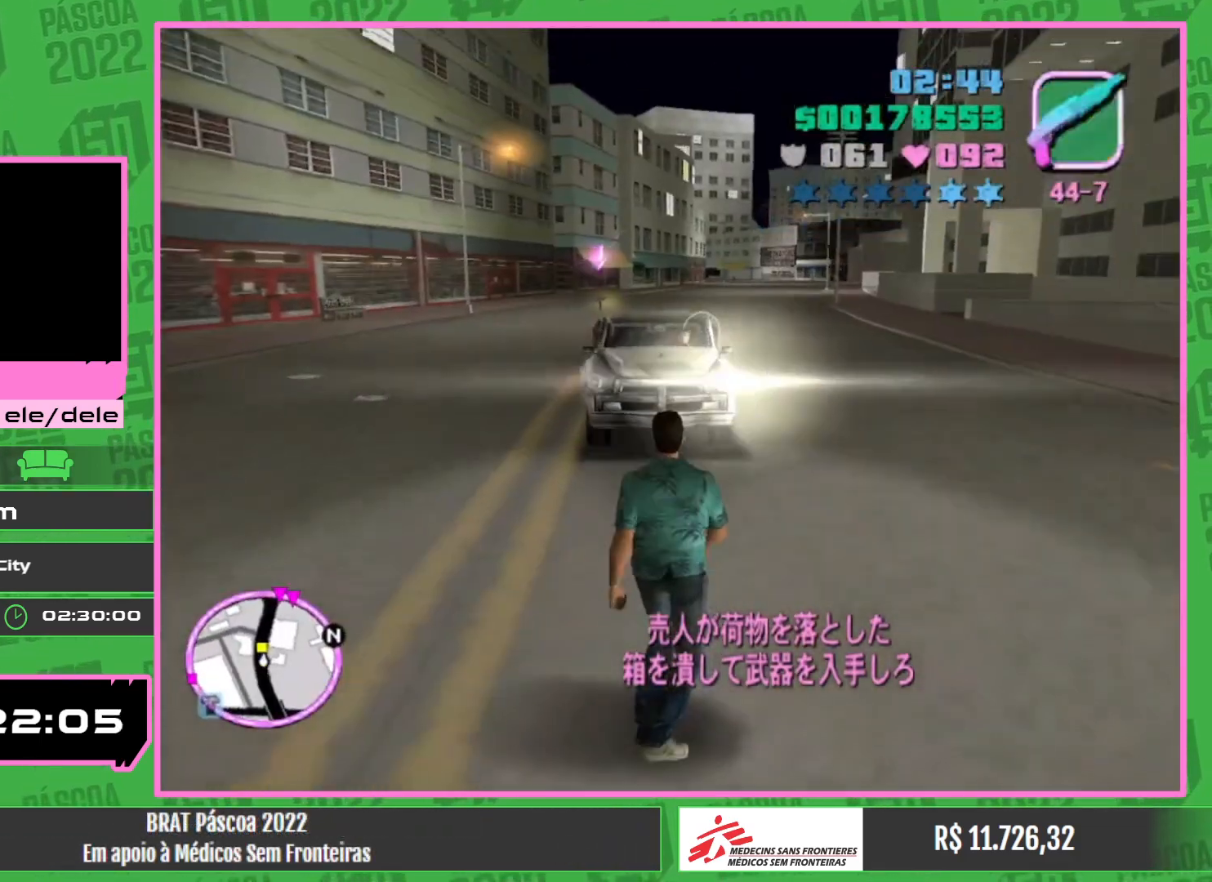
{"keys": [], "mouse": [], "events": []}
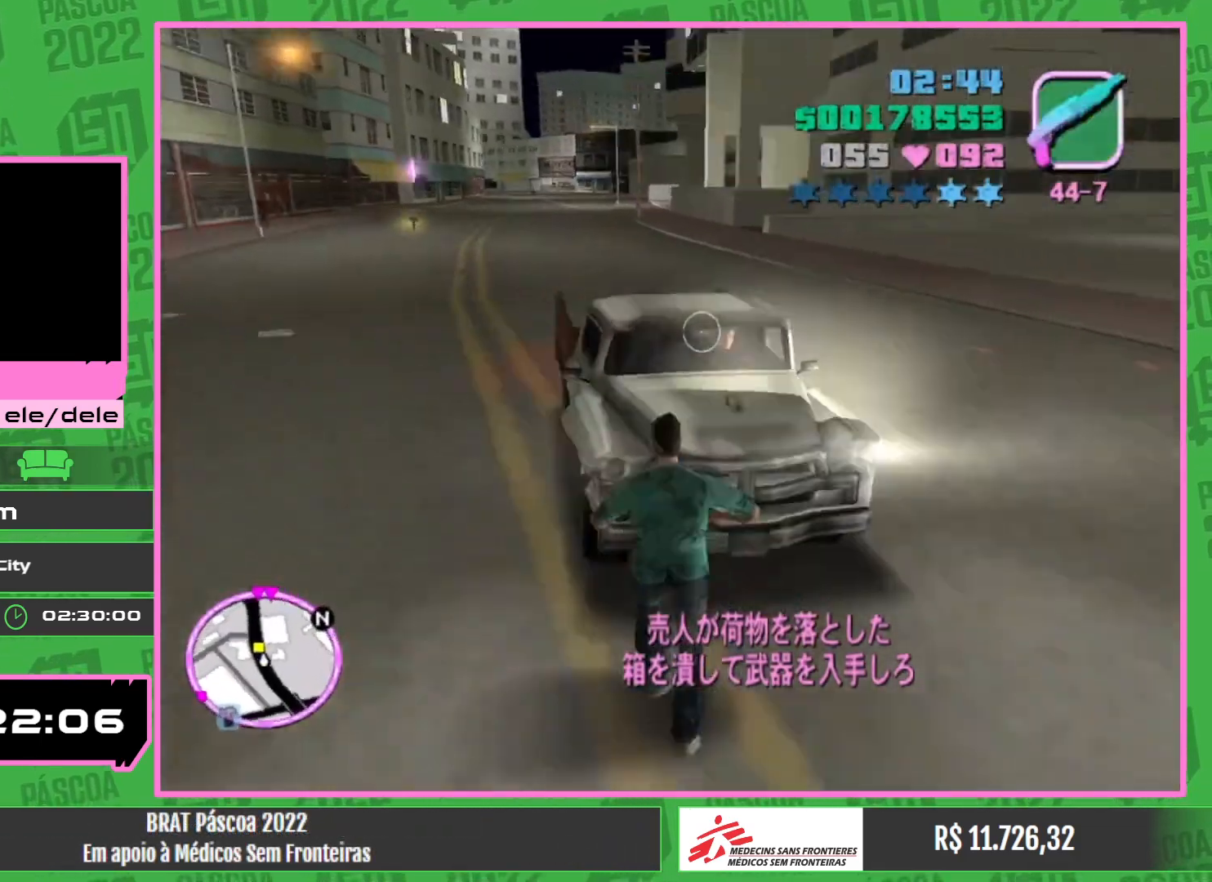
{"keys": [], "mouse": [], "events": []}
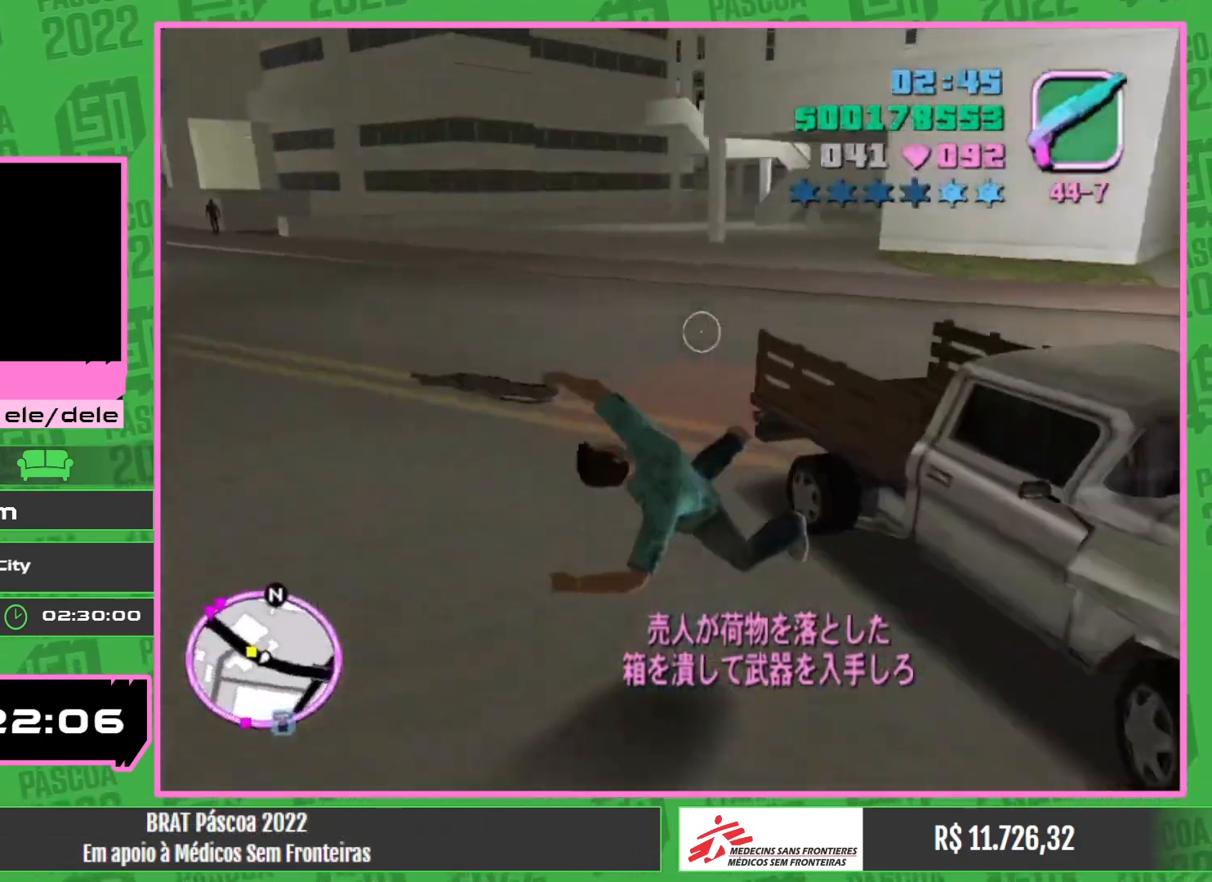
{"keys": [], "mouse": [], "events": []}
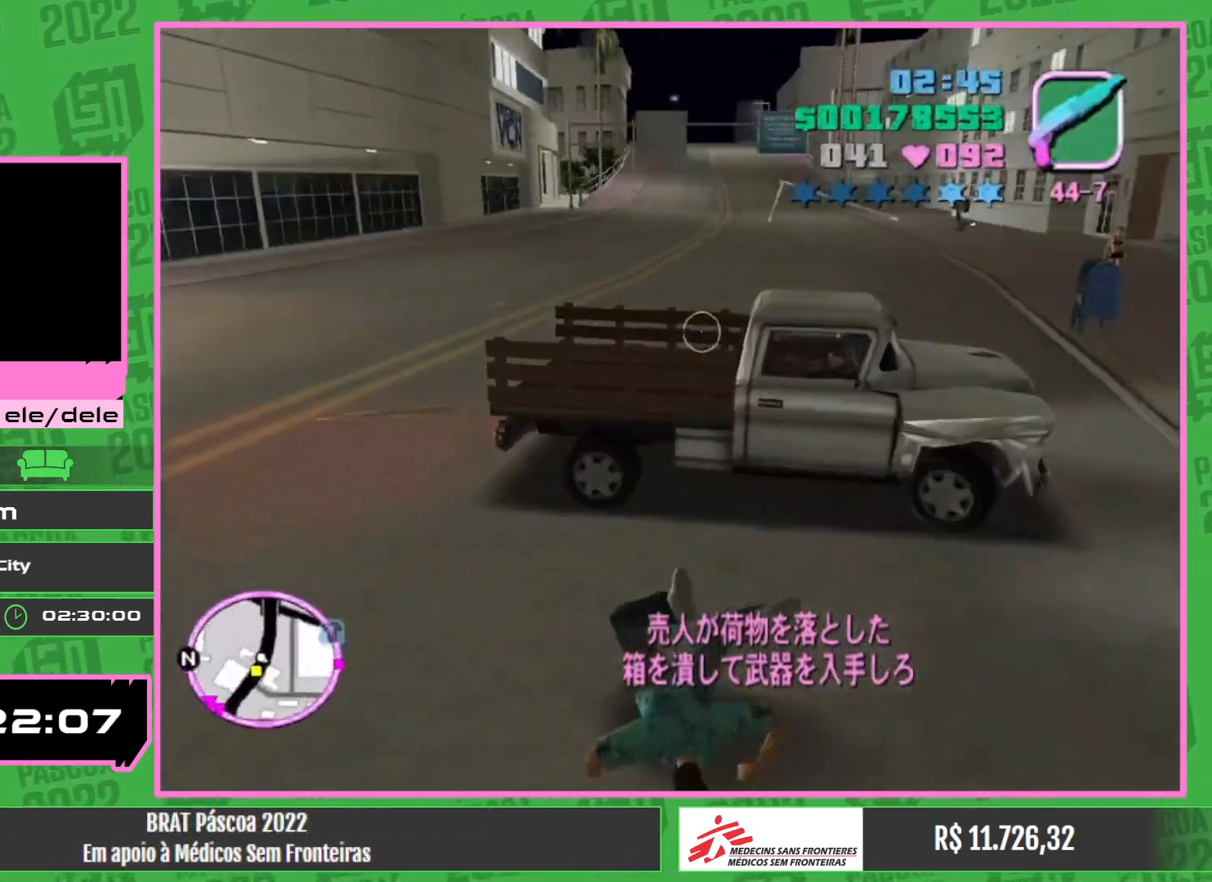
{"keys": [], "mouse": [], "events": []}
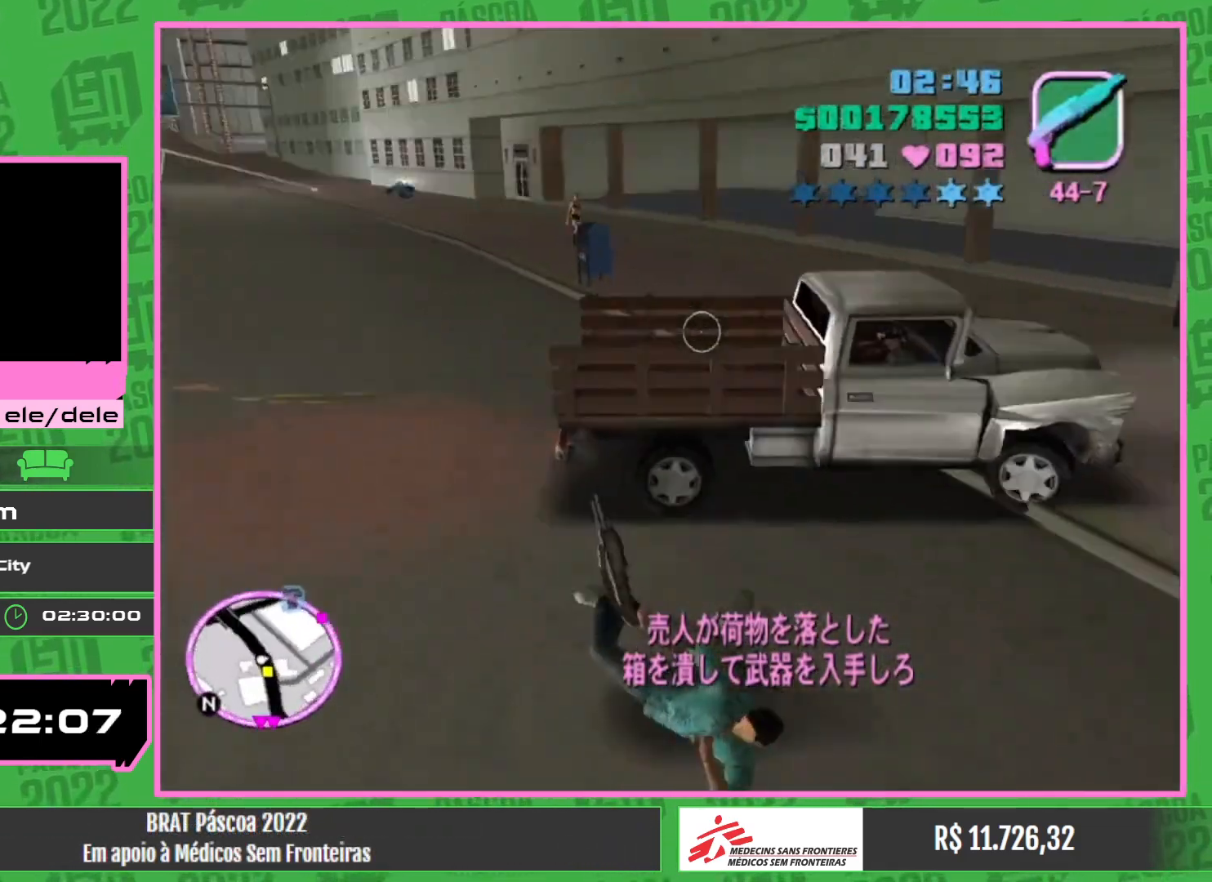
{"keys": [], "mouse": [], "events": []}
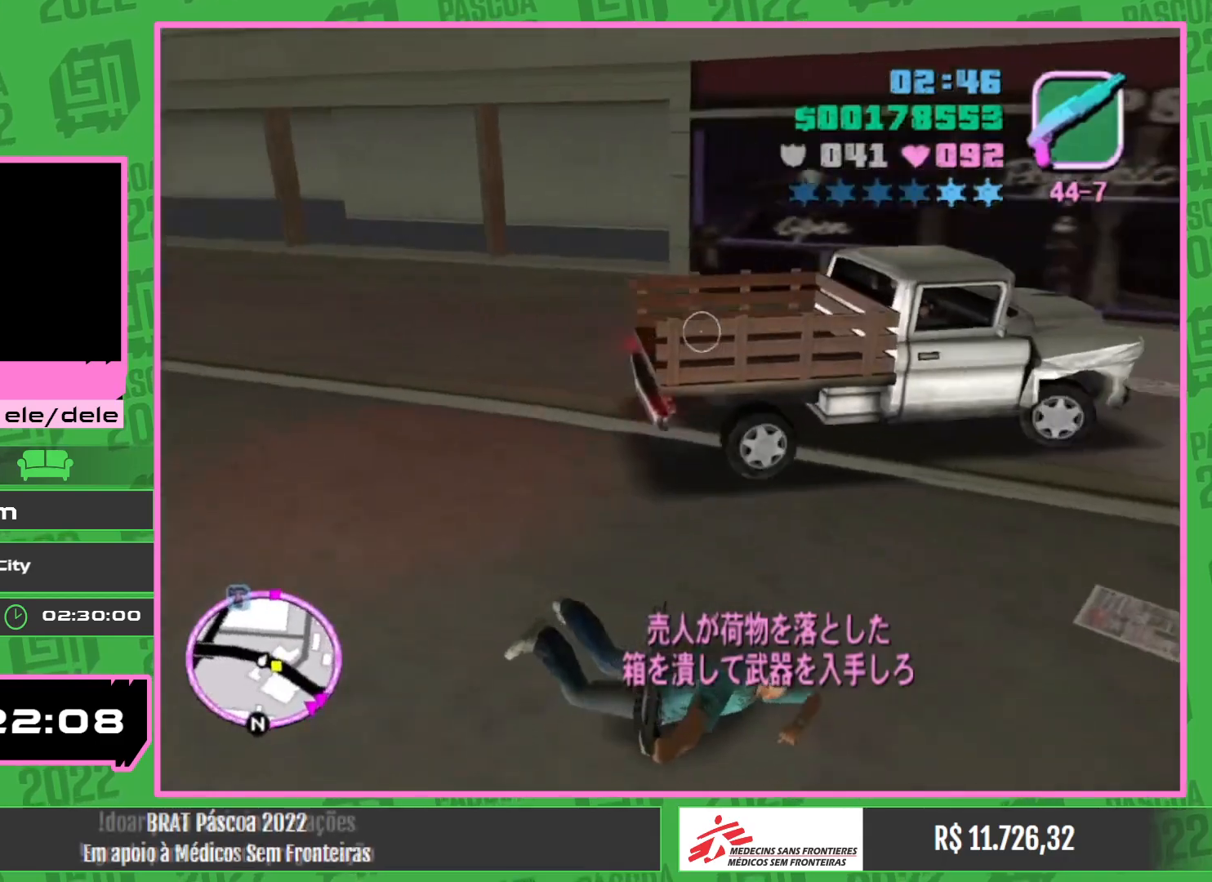
{"keys": ["w"], "mouse": [], "events": [[200, "w", "down"]]}
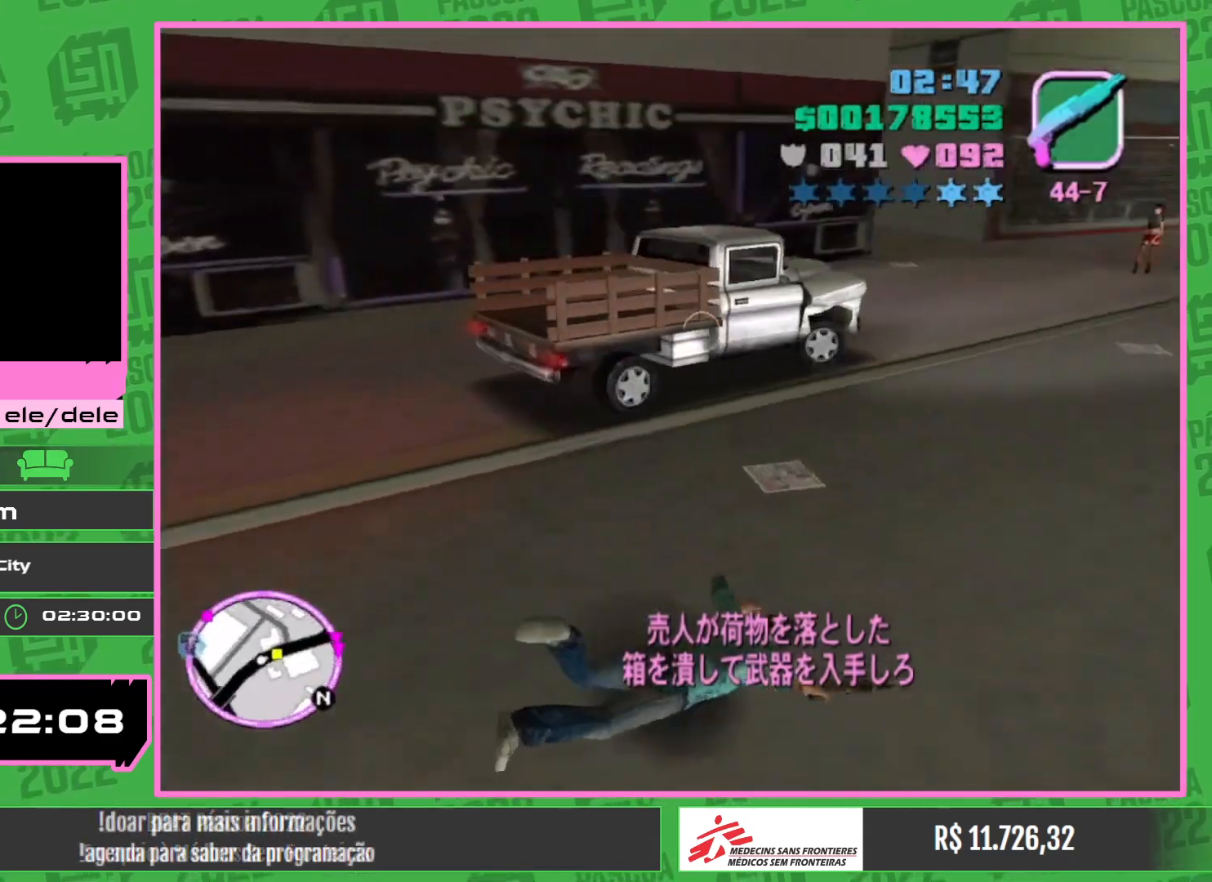
{"keys": ["w"], "mouse": [], "events": [[150, "w", "up"], [450, "w", "down"]]}
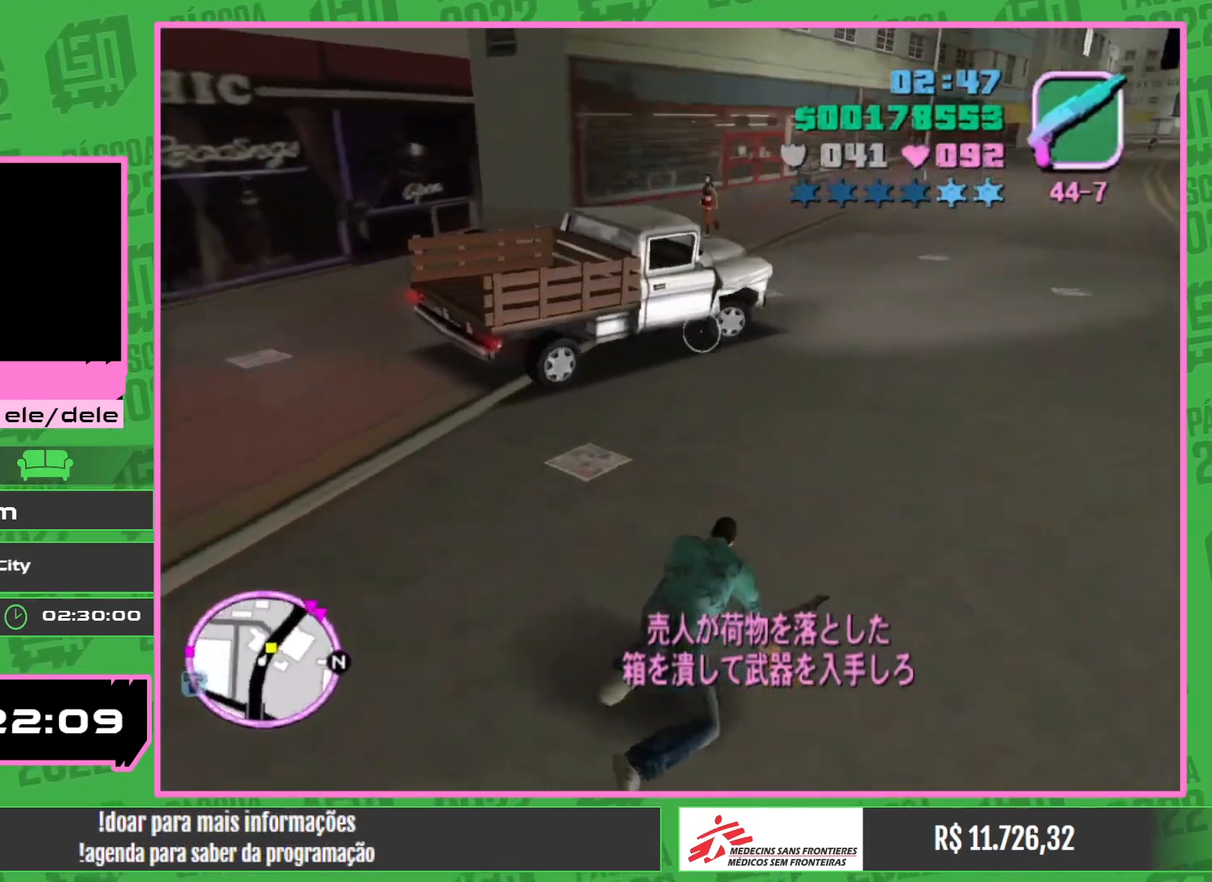
{"keys": [], "mouse": ["left"], "events": [[17, "mouse_left", "down"], [234, "w", "up"]]}
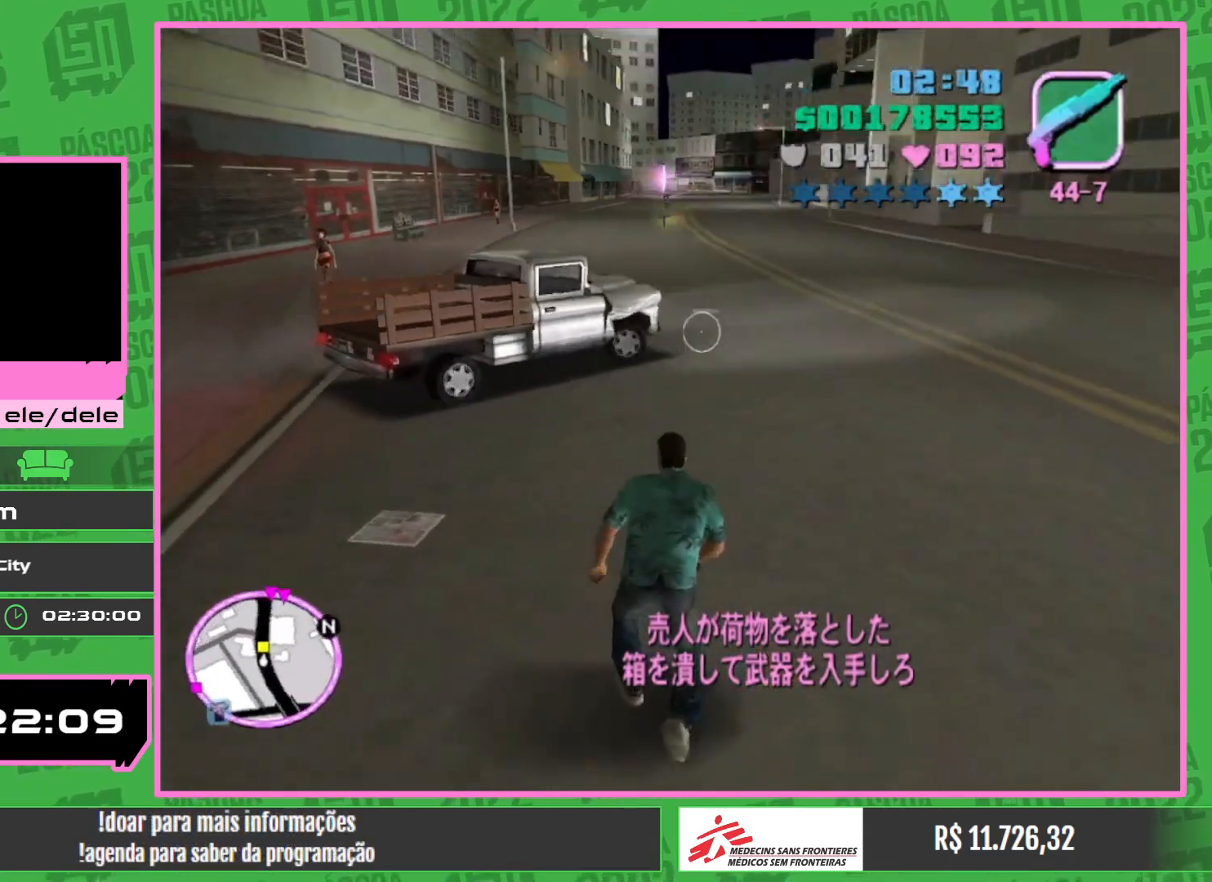
{"keys": [], "mouse": ["left"], "events": []}
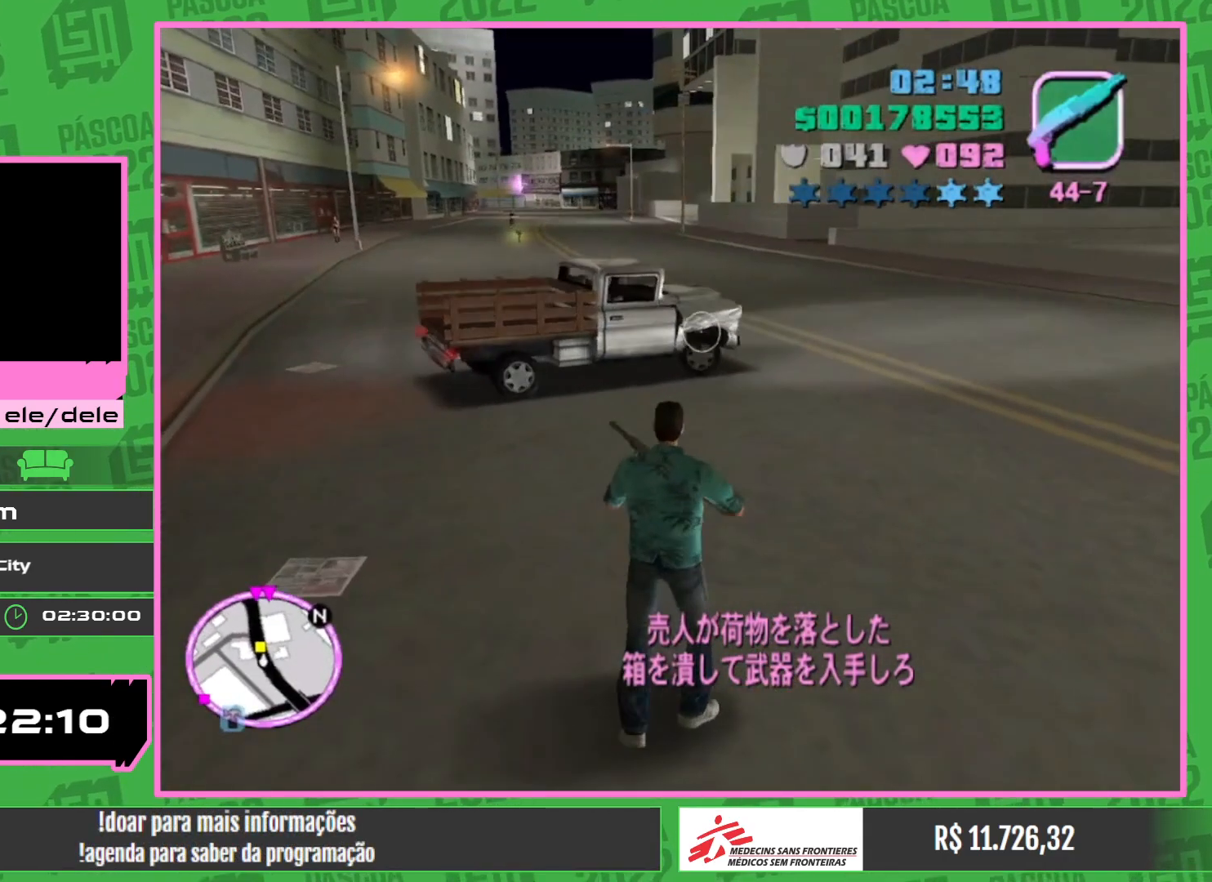
{"keys": [], "mouse": ["left"], "events": []}
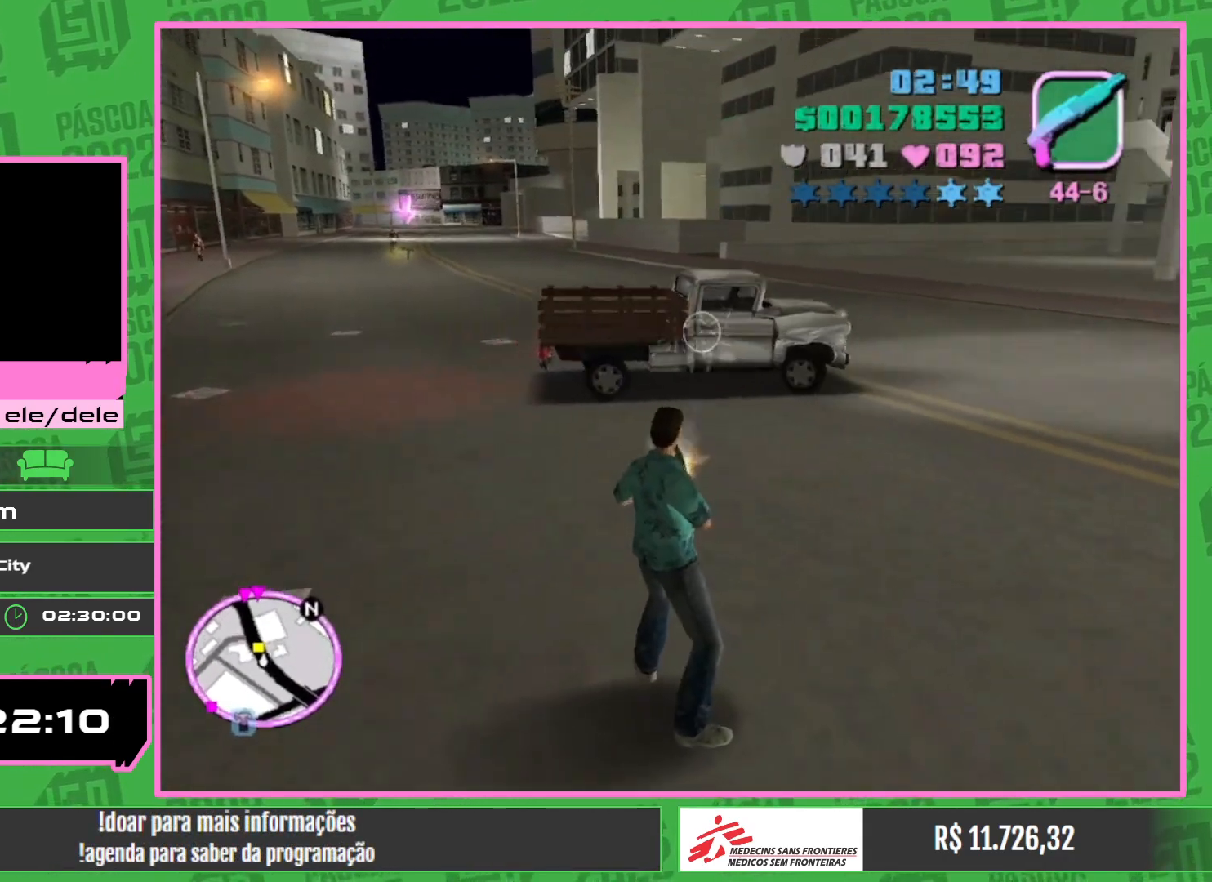
{"keys": [], "mouse": ["left"], "events": []}
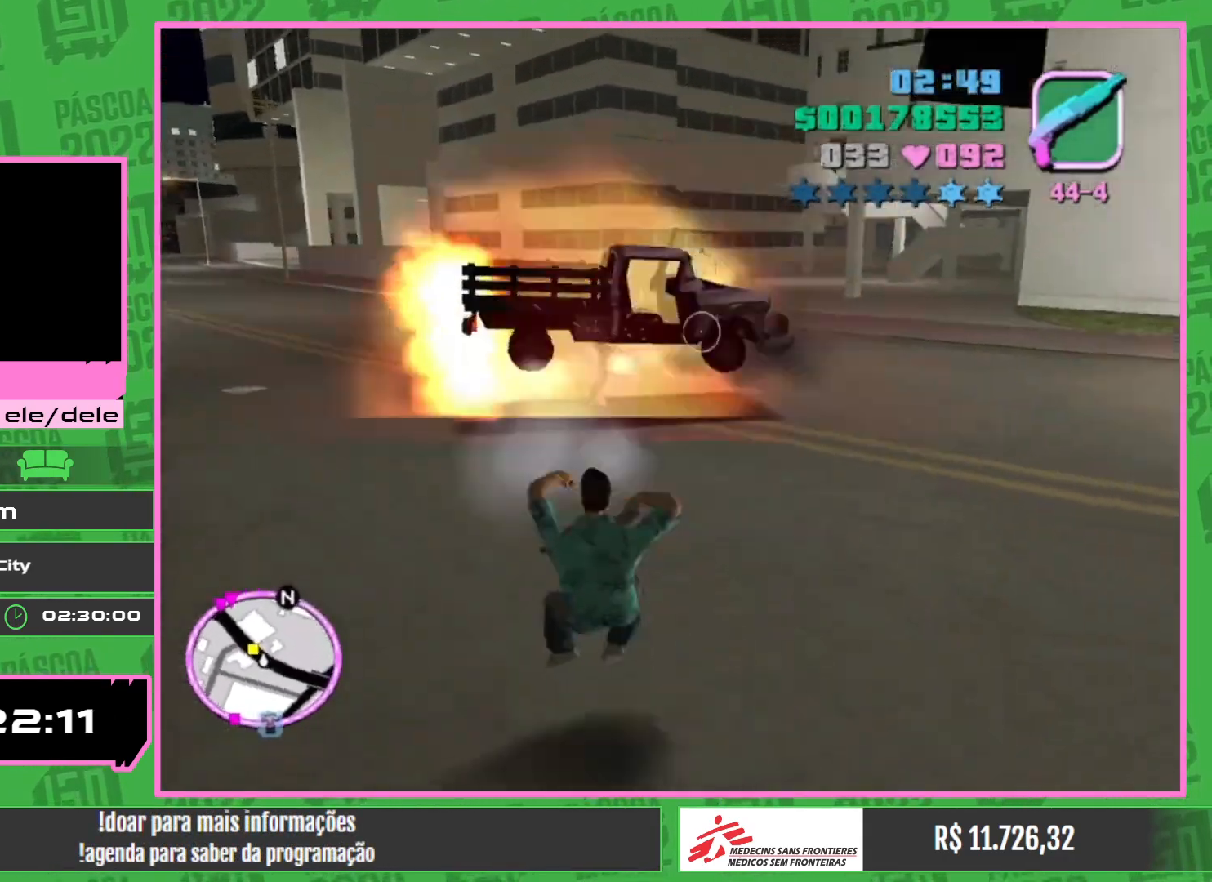
{"keys": ["w"], "mouse": [], "events": [[184, "mouse_left", "up"], [284, "w", "down"]]}
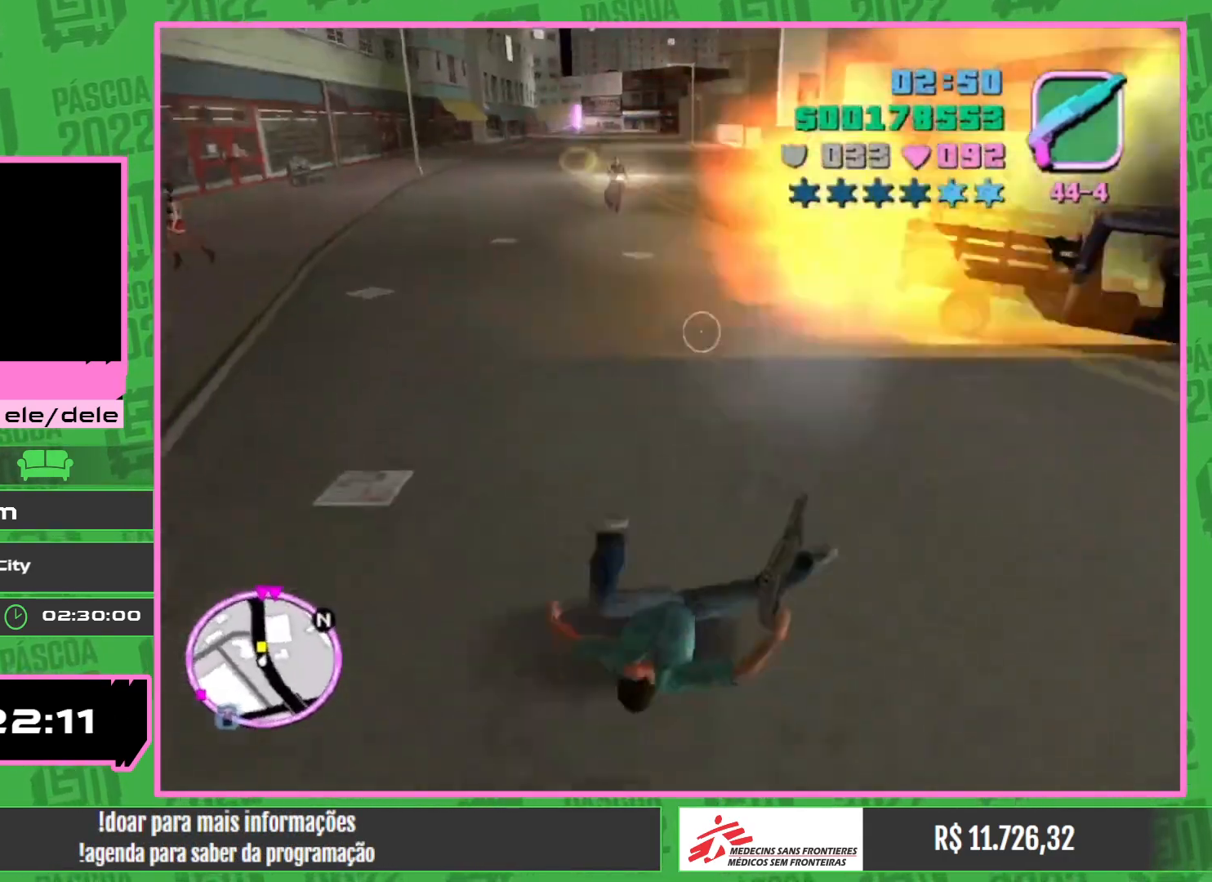
{"keys": ["w"], "mouse": [], "events": []}
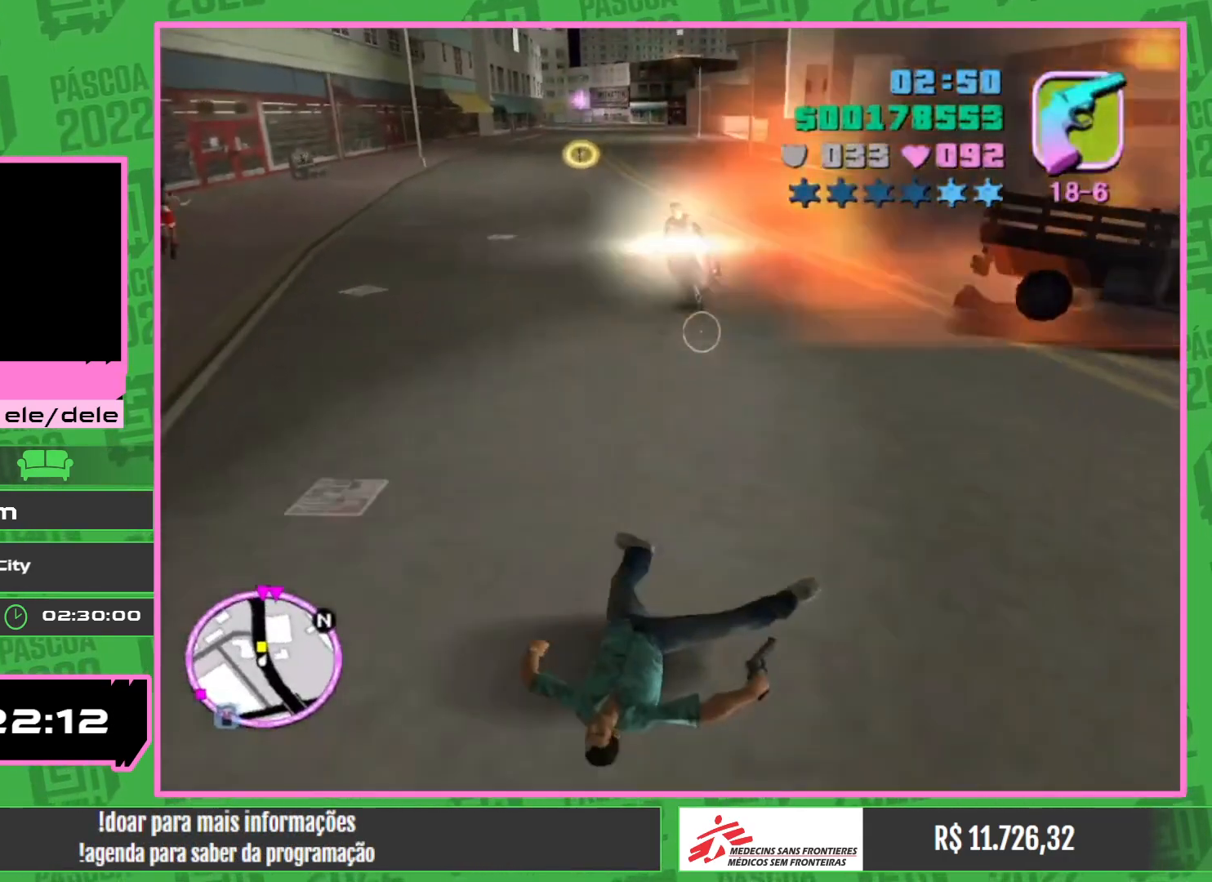
{"keys": ["w"], "mouse": [], "events": []}
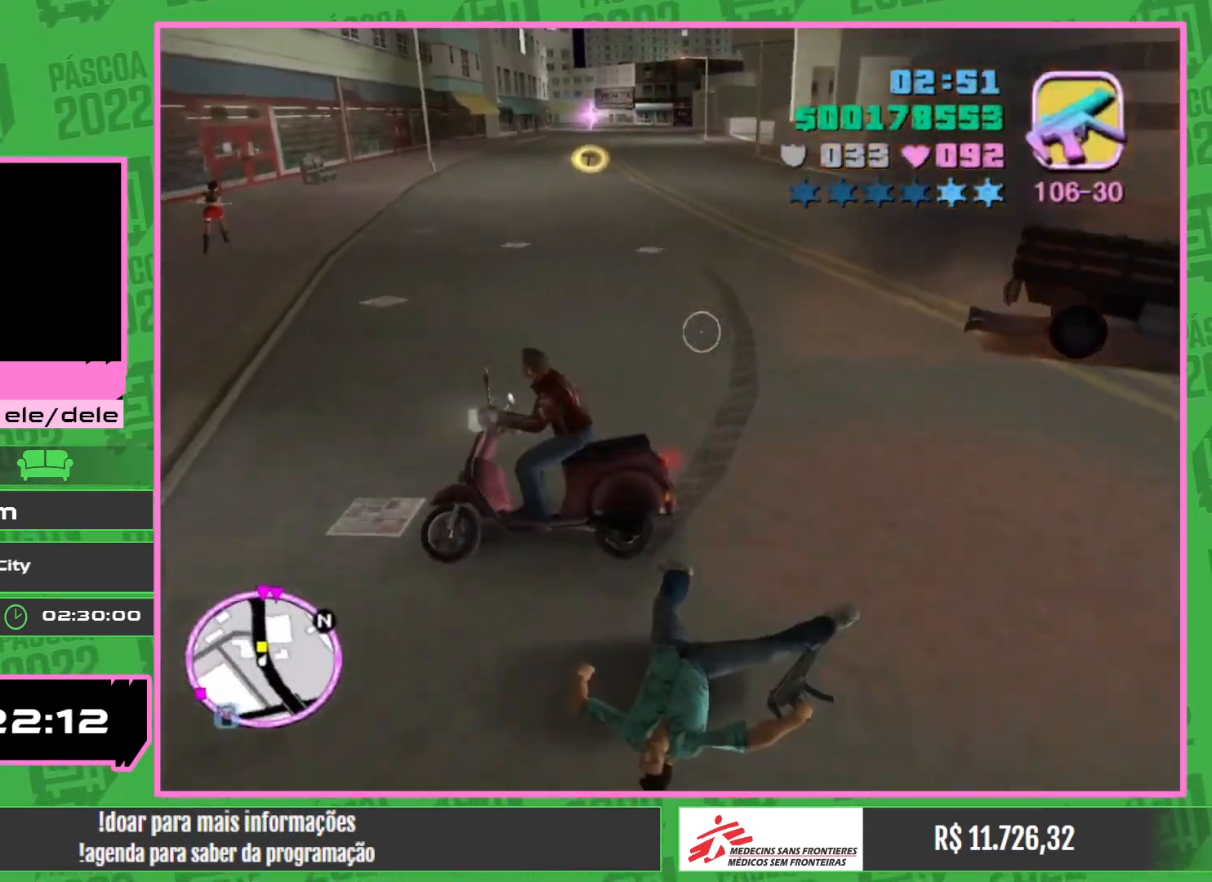
{"keys": [], "mouse": [], "events": [[434, "w", "up"]]}
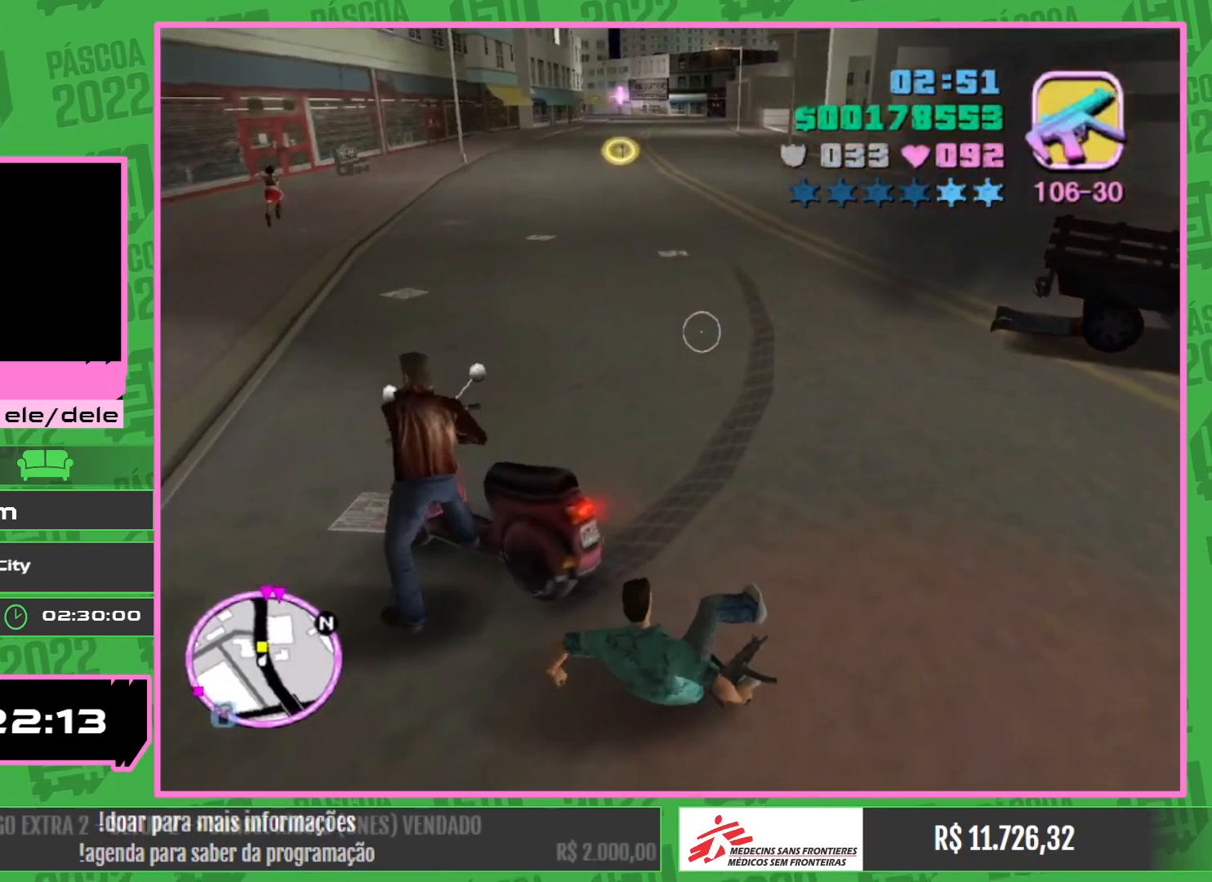
{"keys": [], "mouse": ["left"], "events": [[450, "mouse_left", "down"]]}
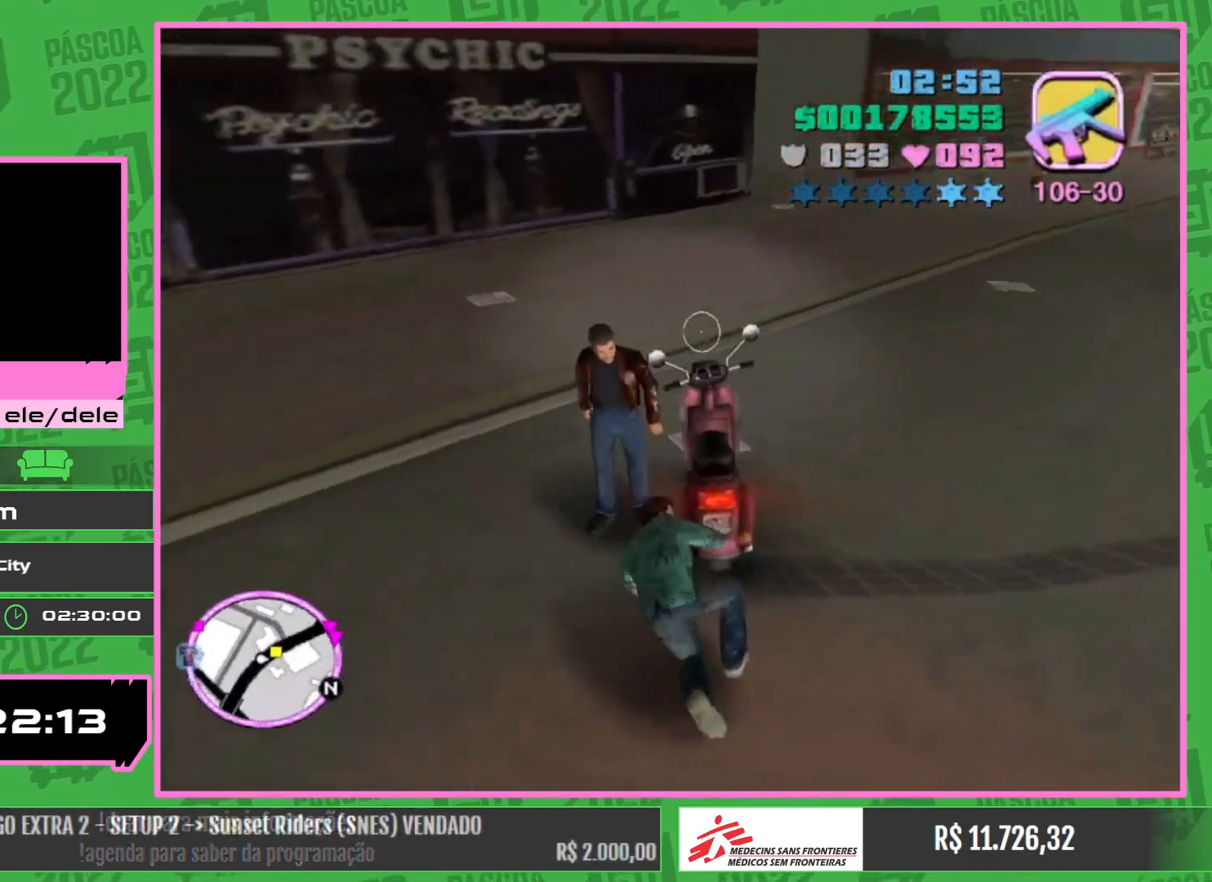
{"keys": [], "mouse": ["left"], "events": []}
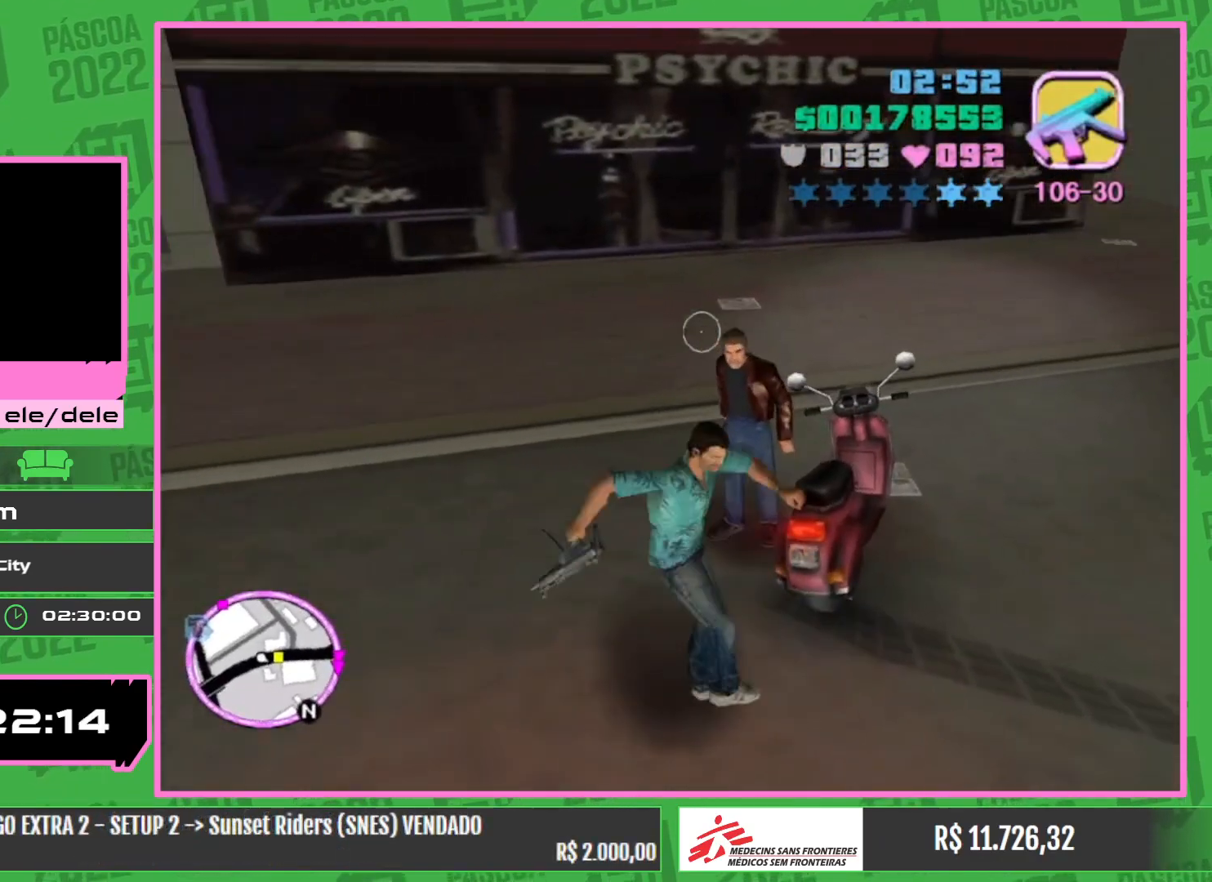
{"keys": [], "mouse": ["left"], "events": []}
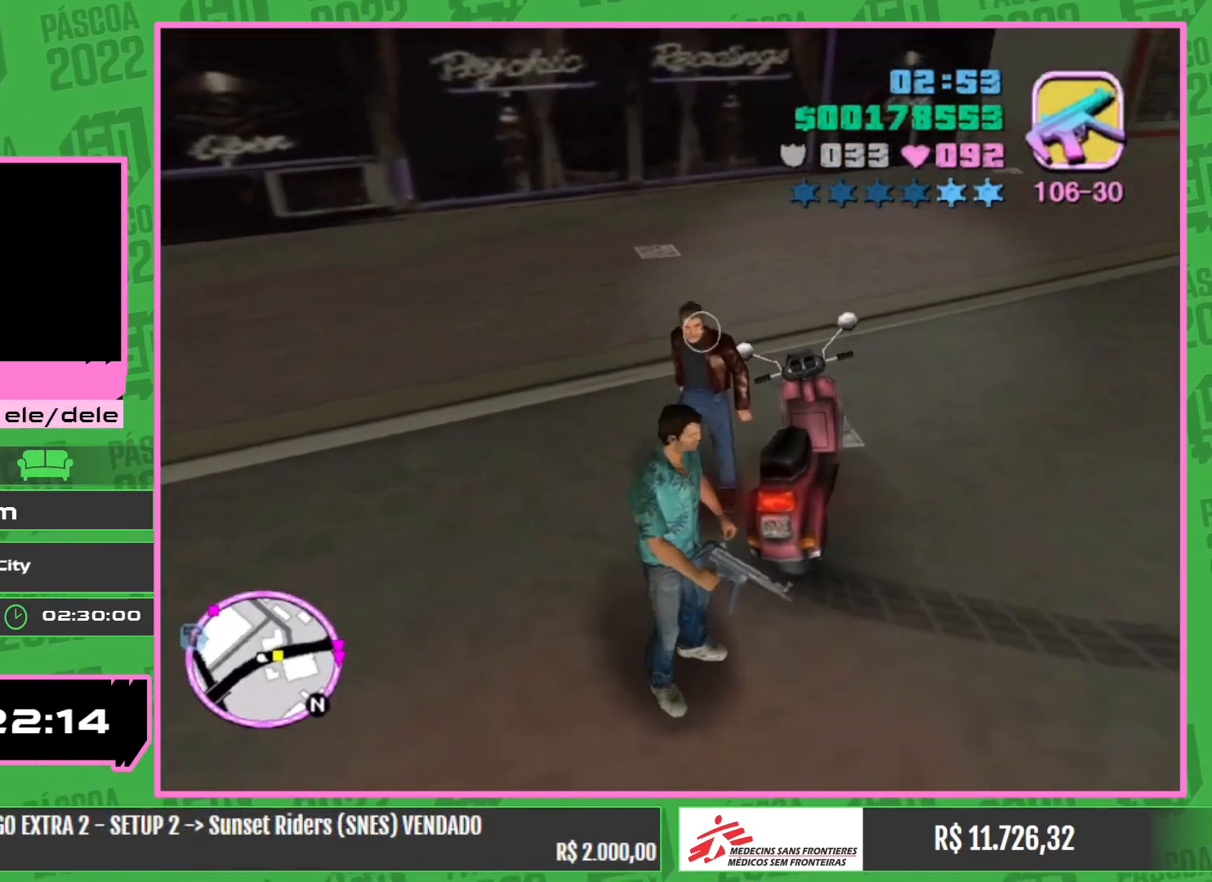
{"keys": [], "mouse": ["left"], "events": []}
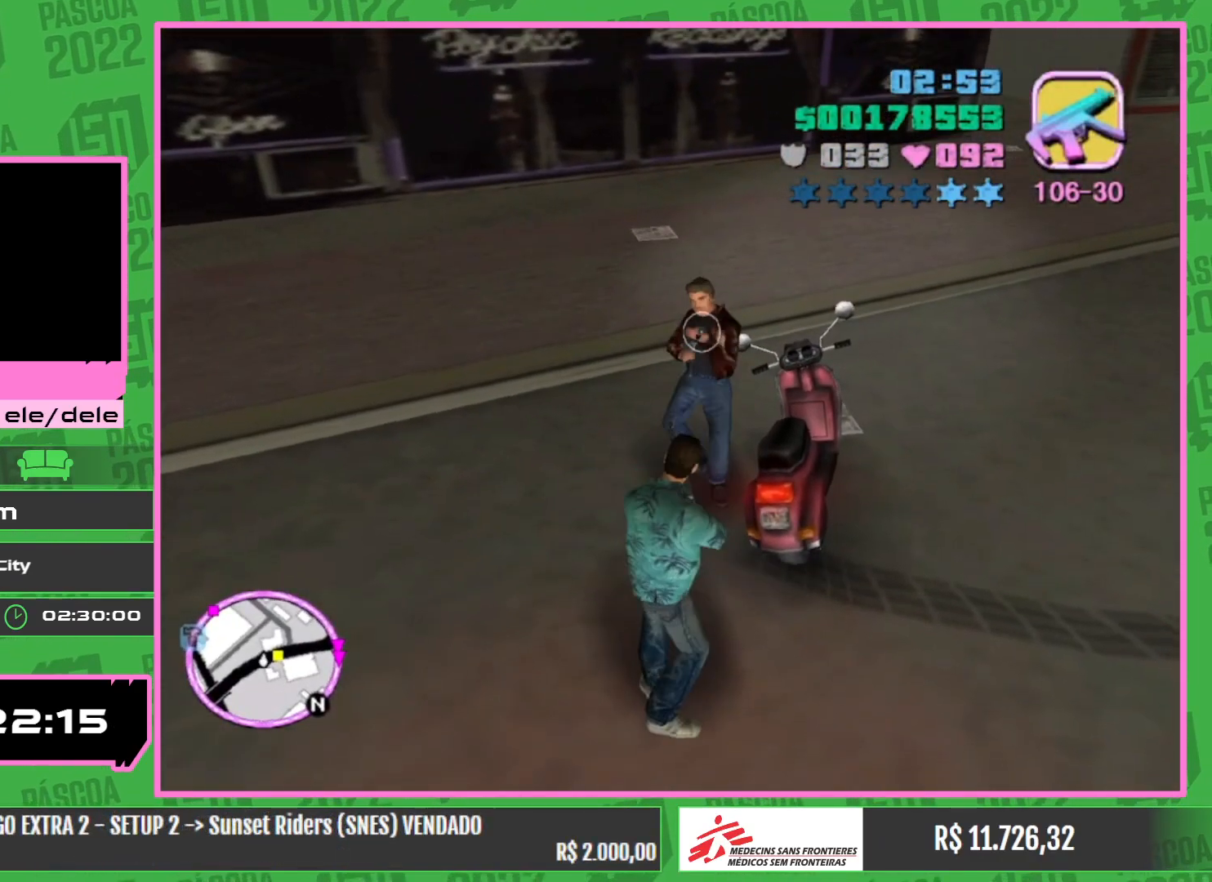
{"keys": [], "mouse": ["left"], "events": []}
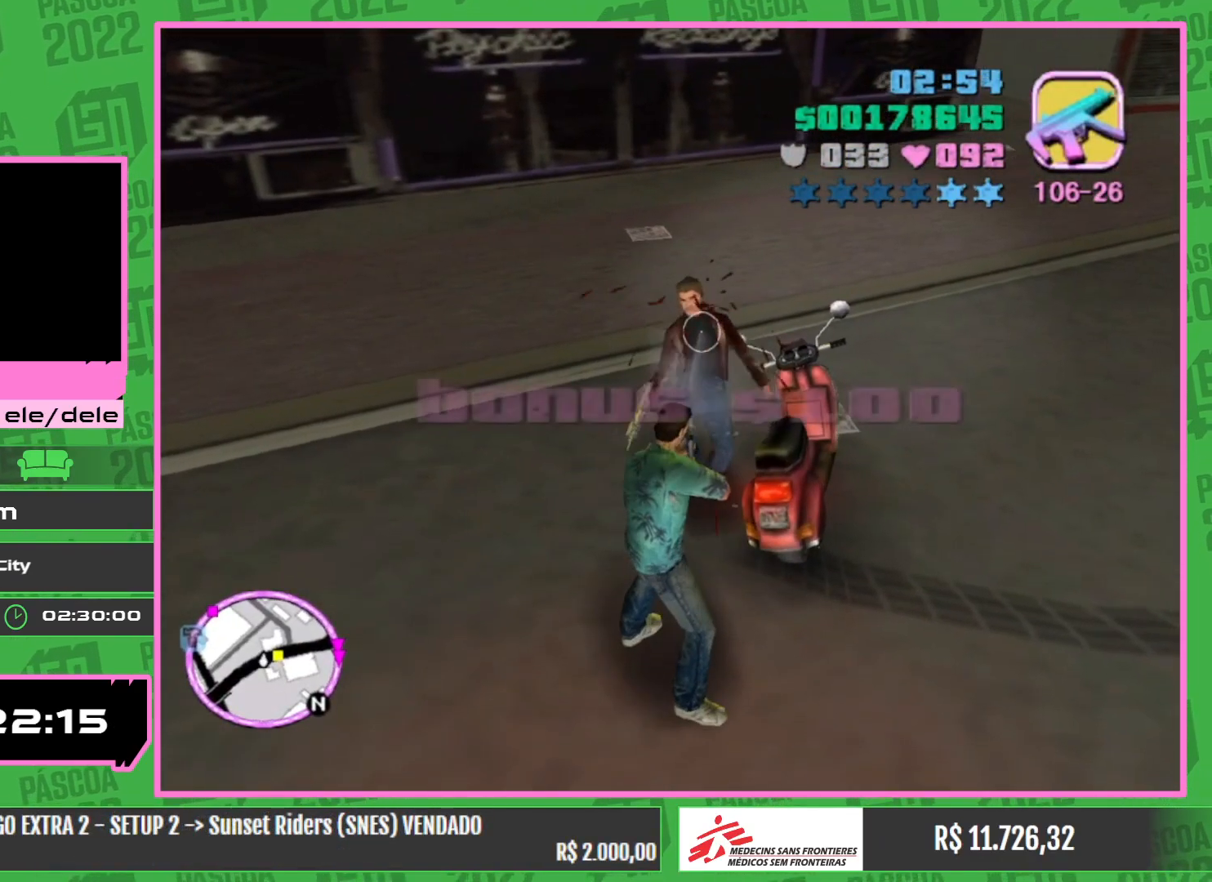
{"keys": ["w"], "mouse": [], "events": [[134, "mouse_left", "up"], [167, "w", "down"]]}
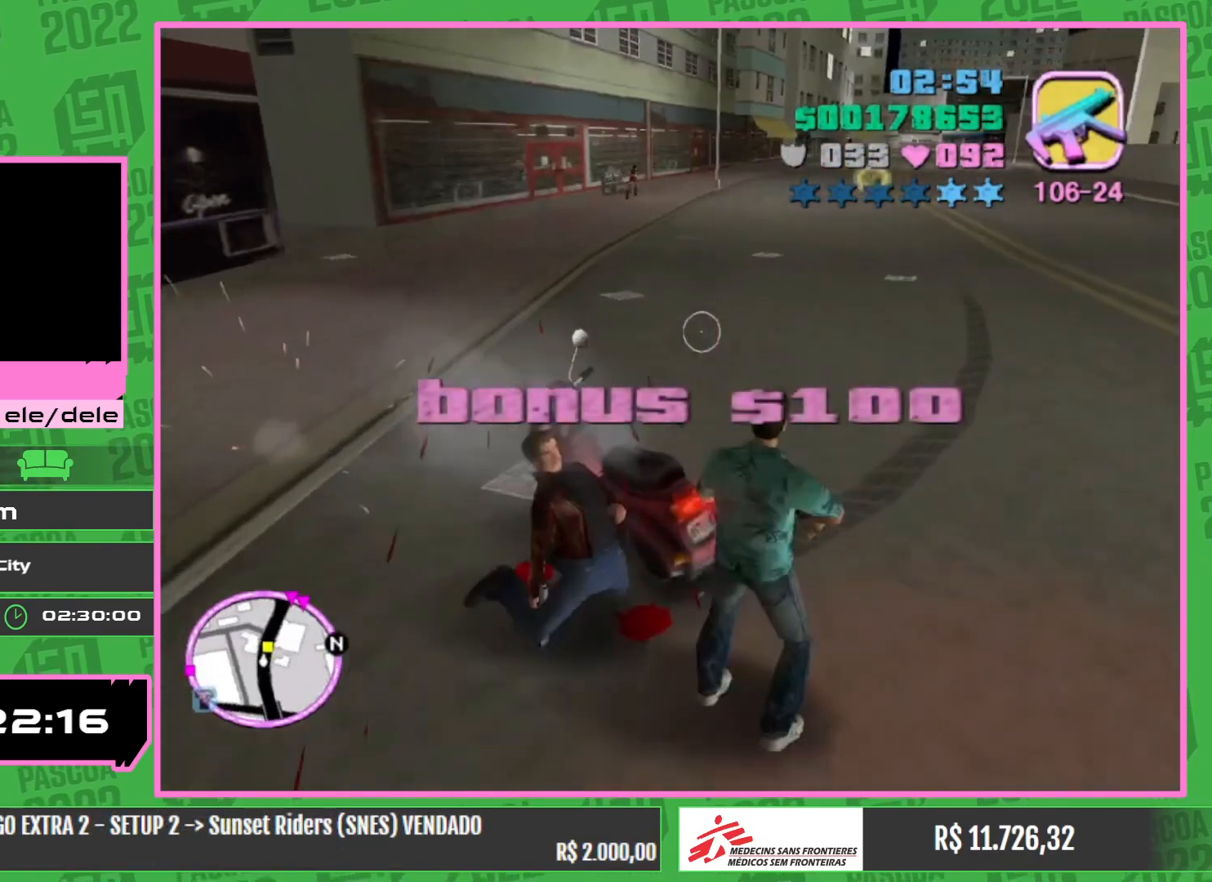
{"keys": ["w"], "mouse": [], "events": []}
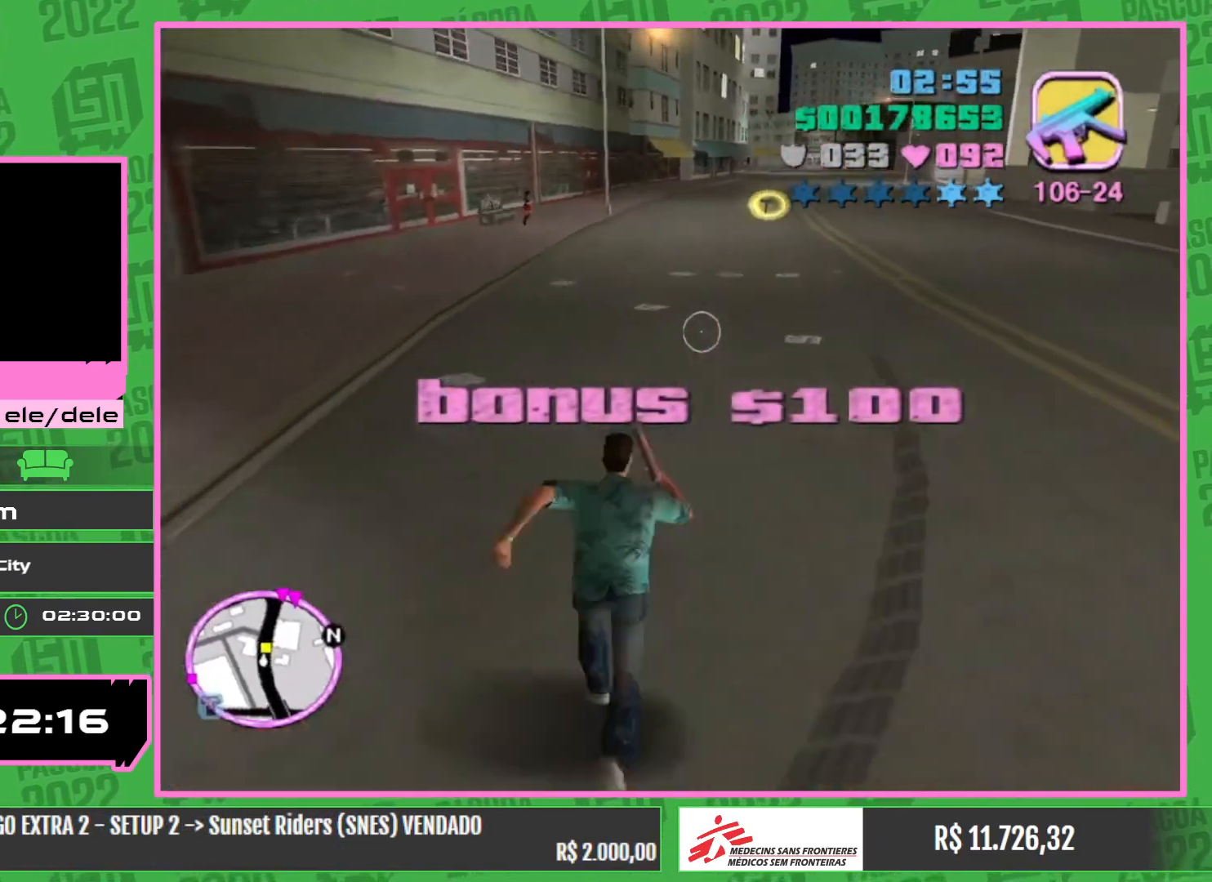
{"keys": ["w"], "mouse": [], "events": []}
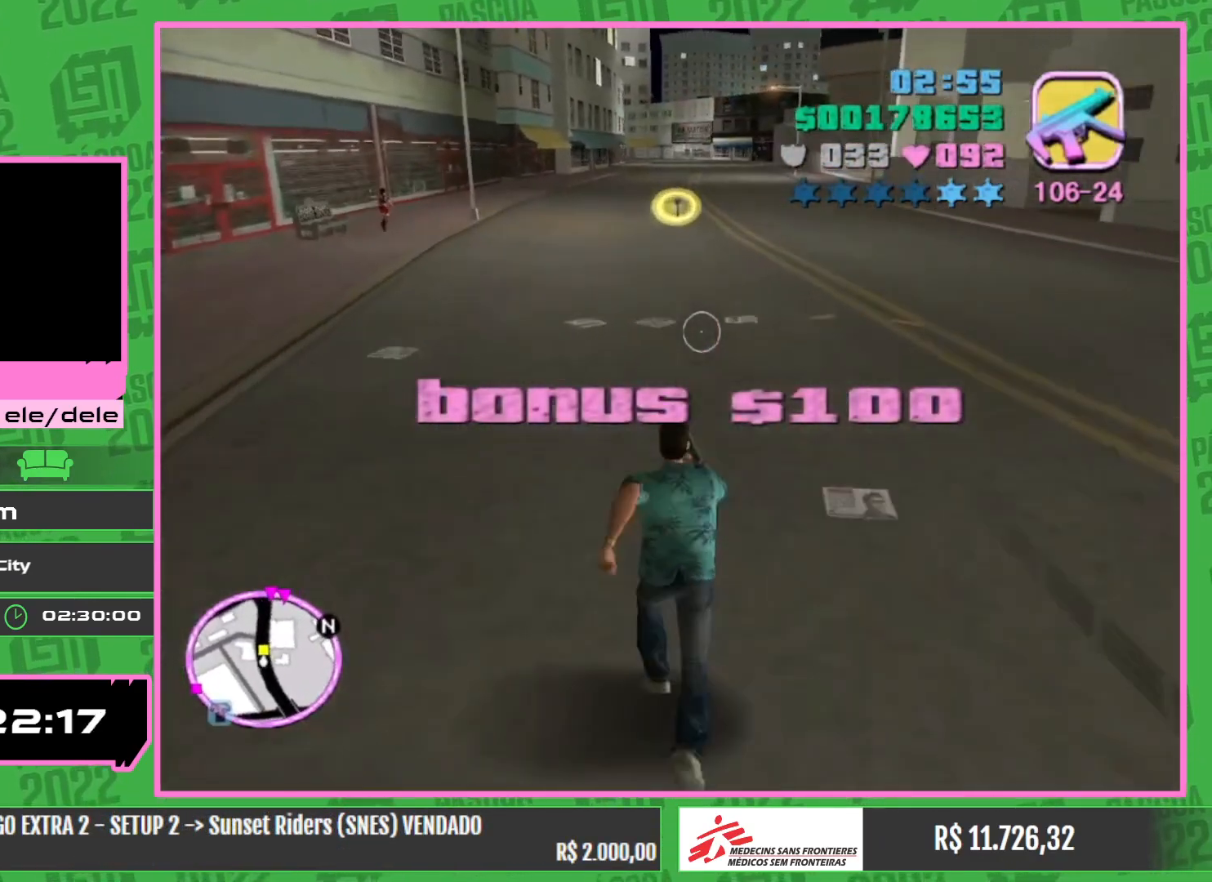
{"keys": ["w"], "mouse": [], "events": []}